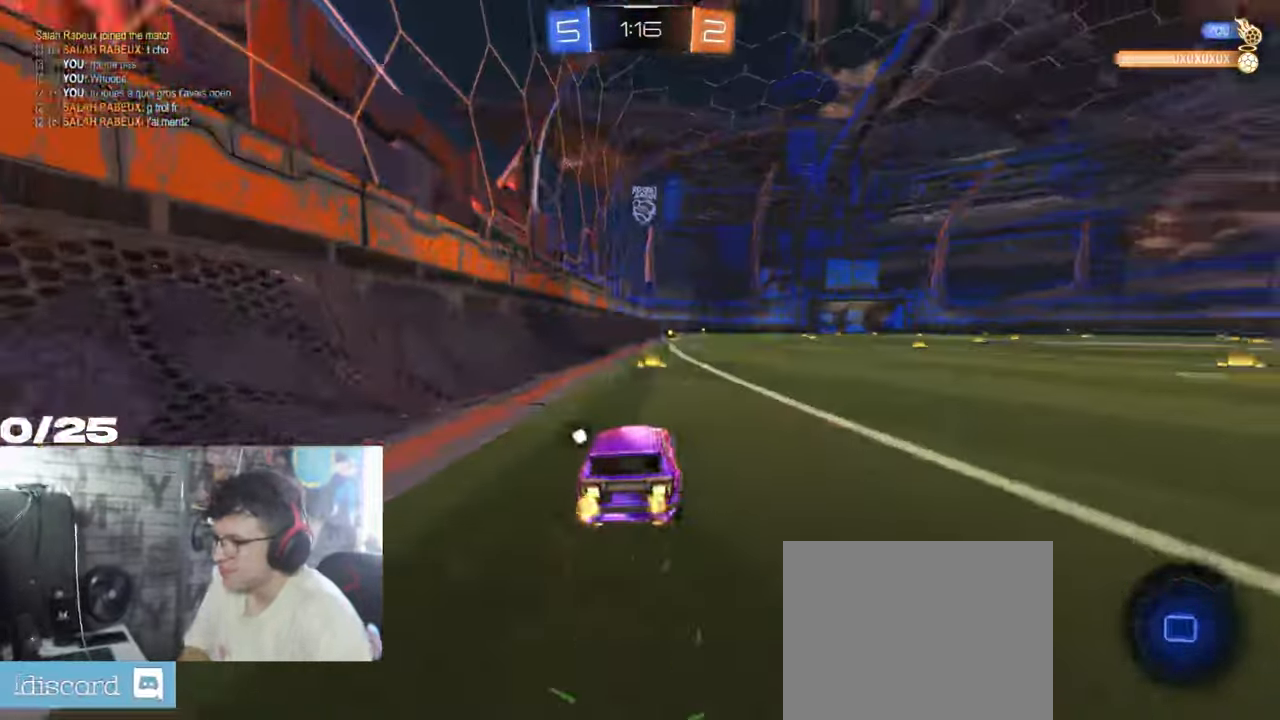
Gameplay with a controller (Xbox layout); each line is a JSON object with the inputs held at the frame after it. "events" lists button and stick changes between this image and that frame as [ms after this image, input, new state], when the widget could be followed in between. Not read: R3.
{"buttons": ["R2"], "left_stick": "center", "right_stick": "center", "events": [[217, "Y", "down"], [217, "left_stick", "center"], [367, "Y", "up"]]}
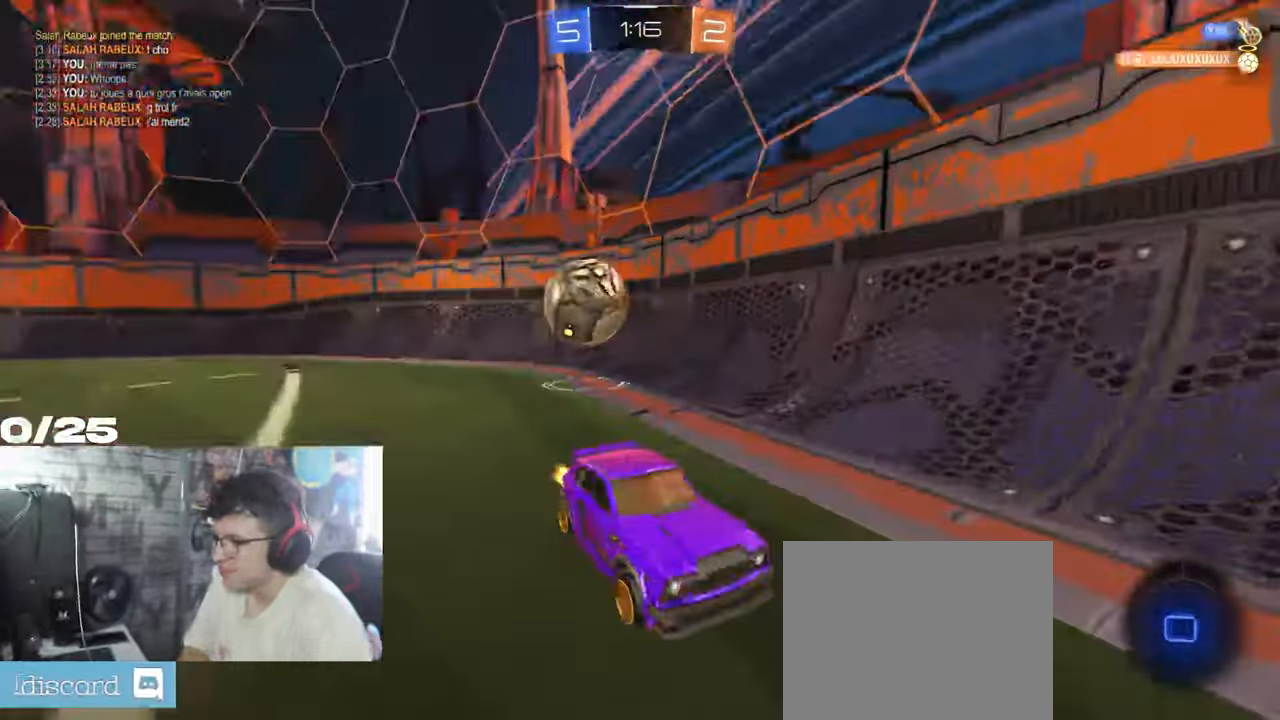
{"buttons": ["R2"], "left_stick": "center", "right_stick": "center", "events": [[34, "L1", "down"], [351, "L1", "up"]]}
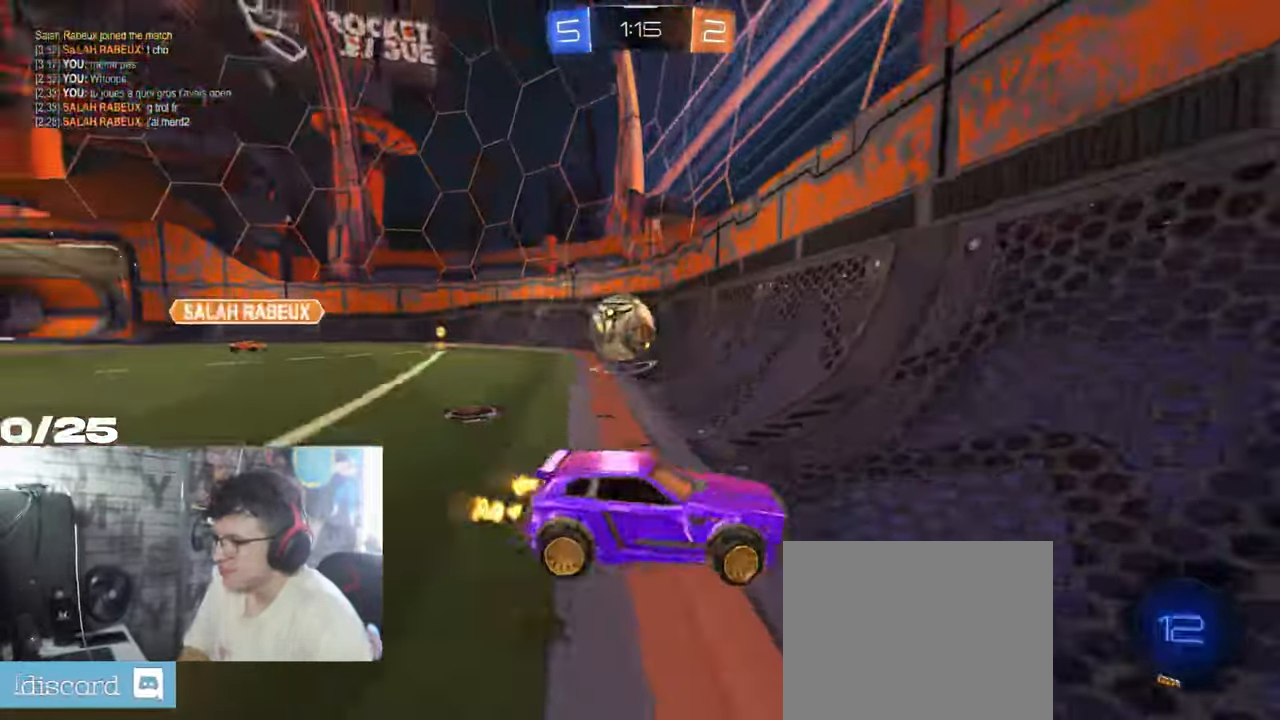
{"buttons": ["R2"], "left_stick": "left", "right_stick": "center", "events": [[67, "left_stick", "left"]]}
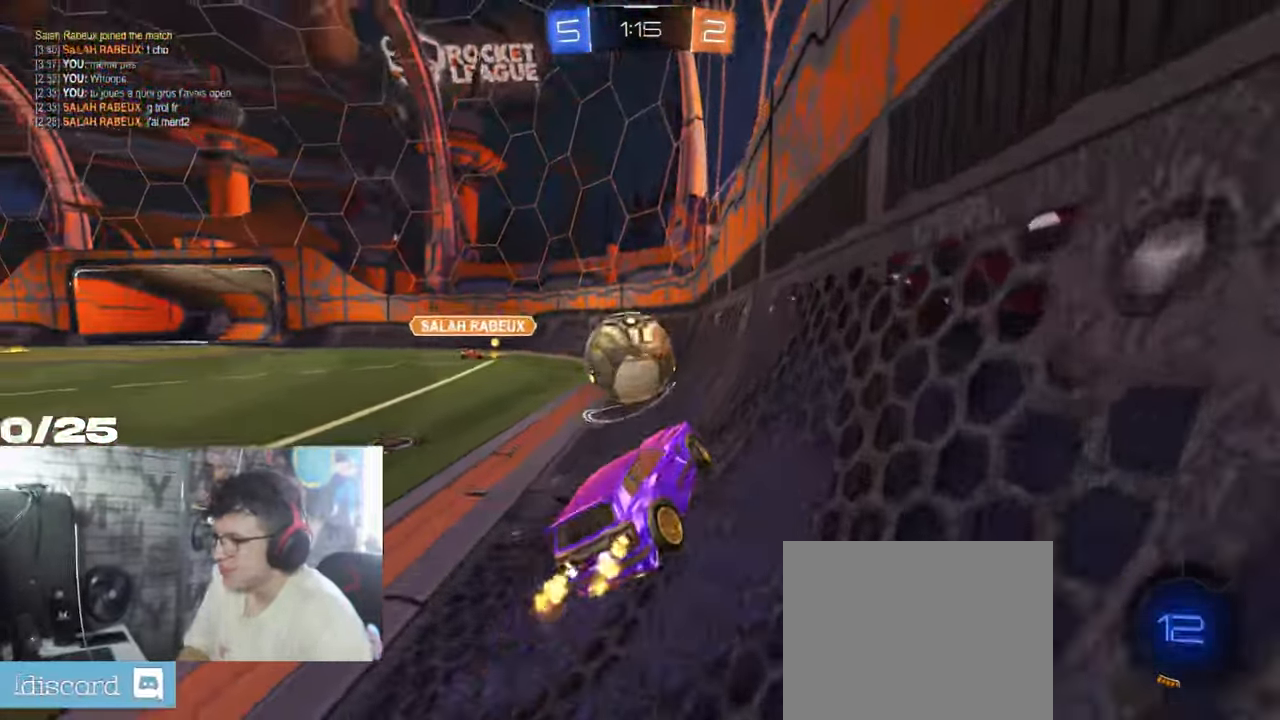
{"buttons": ["R1", "R2"], "left_stick": "left", "right_stick": "center", "events": [[101, "R1", "down"]]}
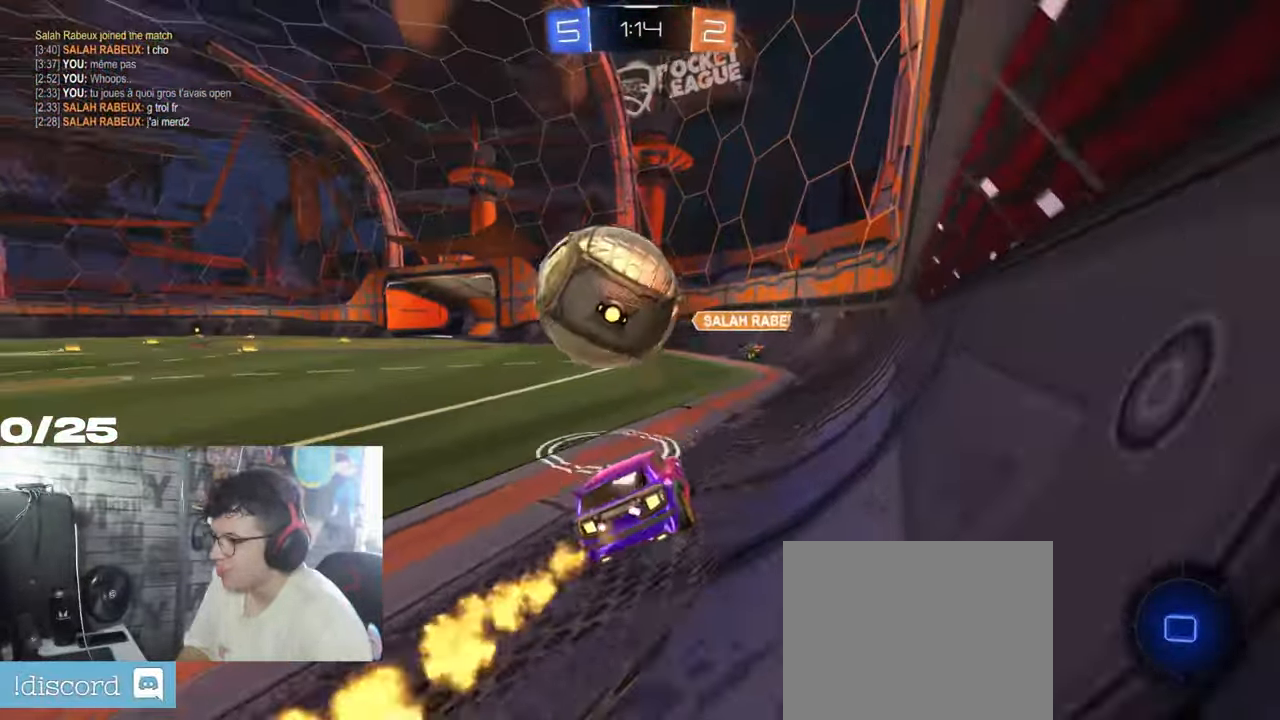
{"buttons": ["R2"], "left_stick": "left", "right_stick": "center", "events": [[117, "R1", "up"]]}
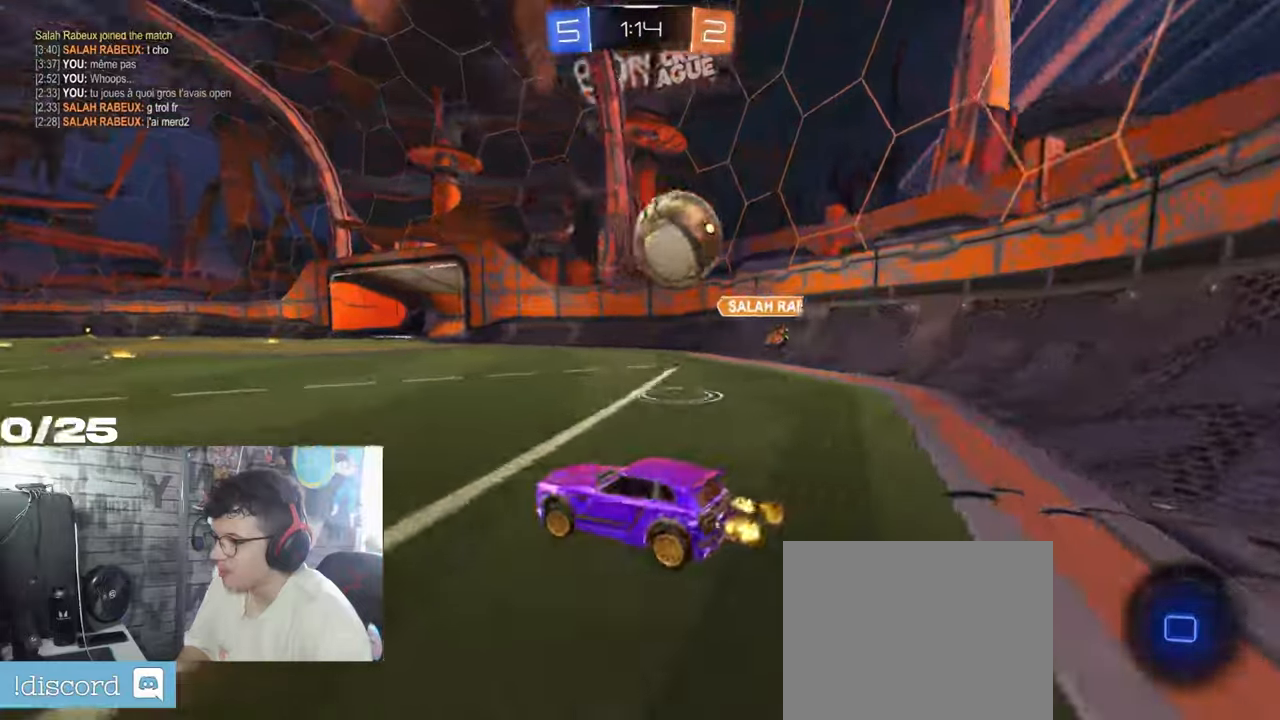
{"buttons": ["R2"], "left_stick": "left", "right_stick": "center"}
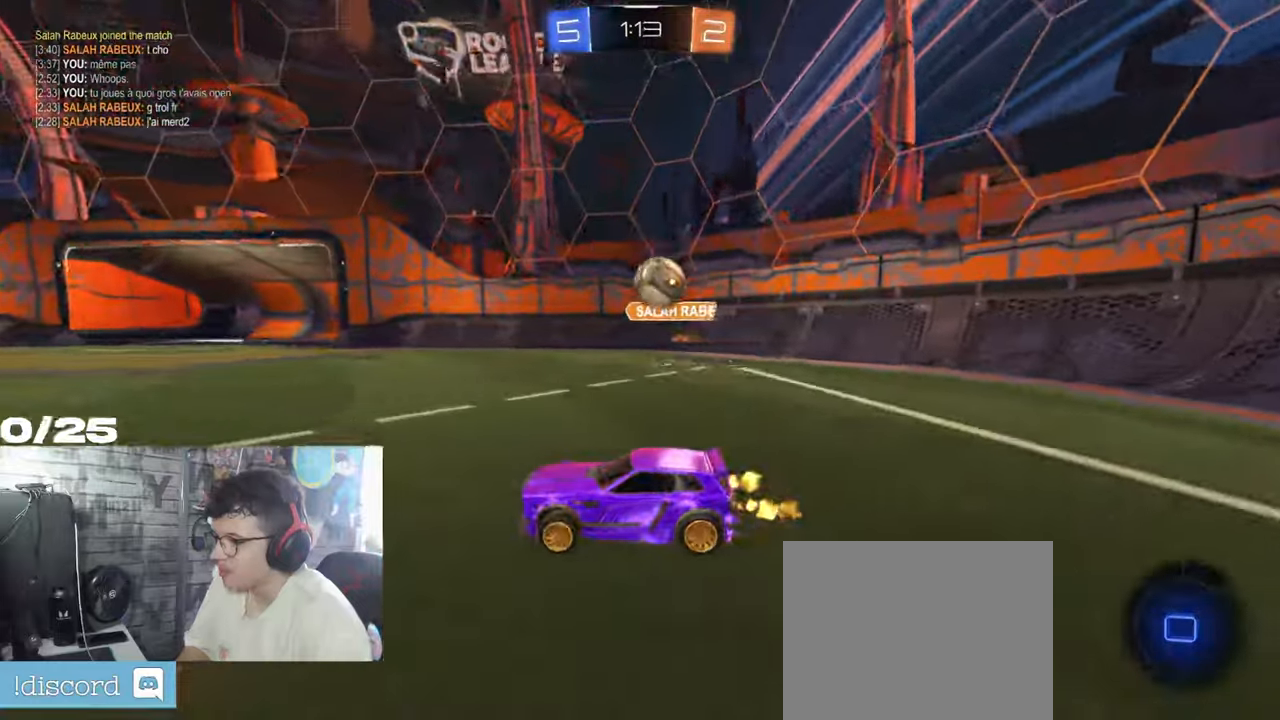
{"buttons": ["R2"], "left_stick": "right", "right_stick": "center", "events": [[51, "left_stick", "center"], [334, "left_stick", "right"]]}
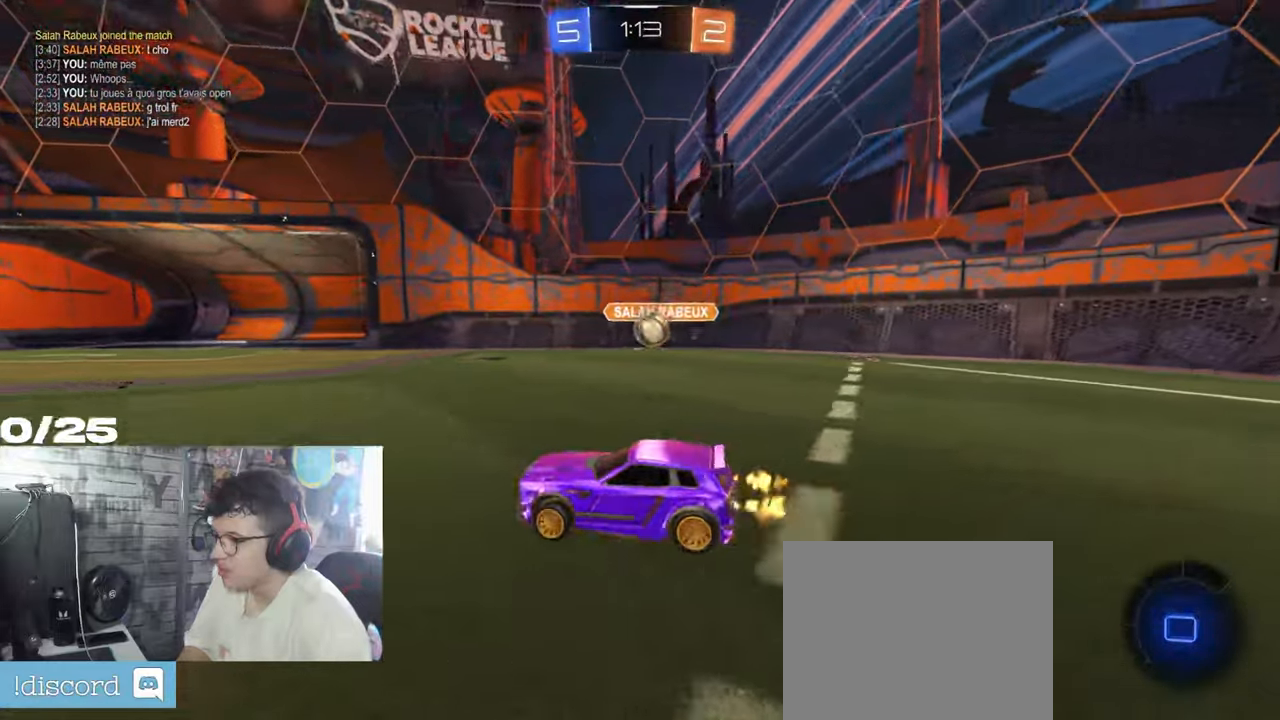
{"buttons": ["R2"], "left_stick": "down-left", "right_stick": "center", "events": [[267, "L2", "down"], [267, "R2", "up"], [484, "L2", "up"], [484, "R2", "down"], [500, "left_stick", "down-left"]]}
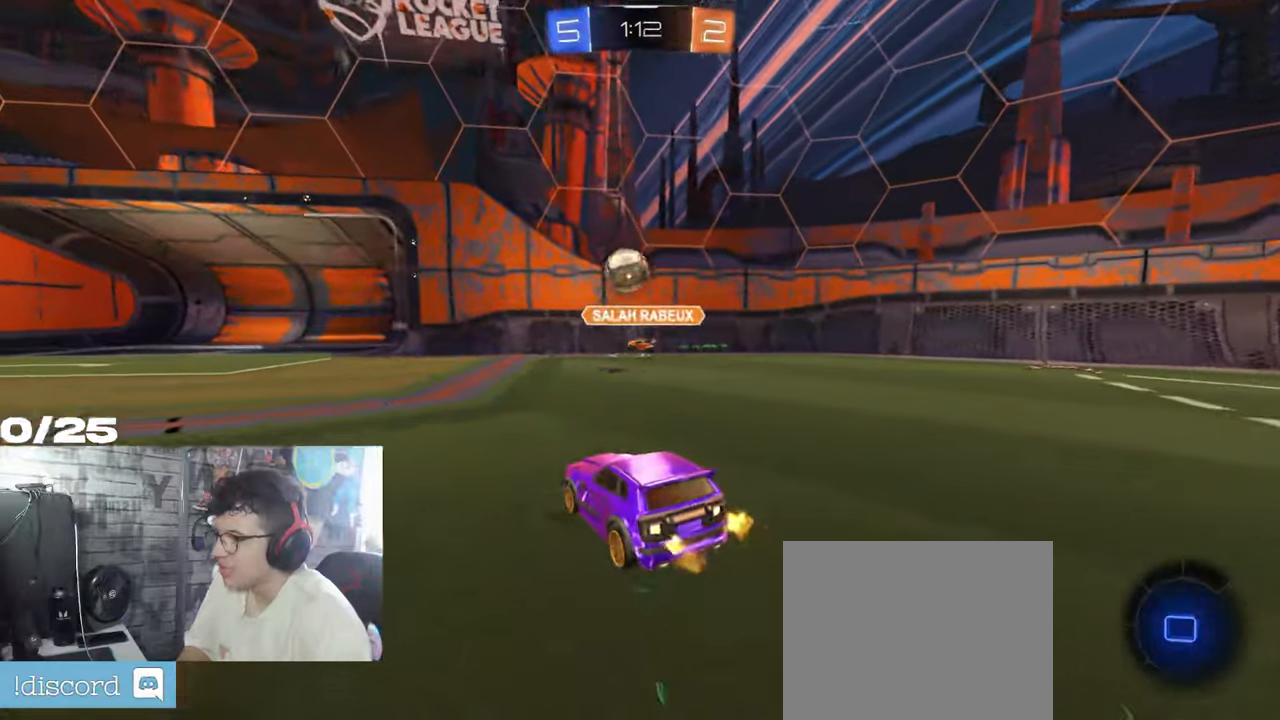
{"buttons": ["R2"], "left_stick": "center", "right_stick": "center", "events": [[401, "left_stick", "center"]]}
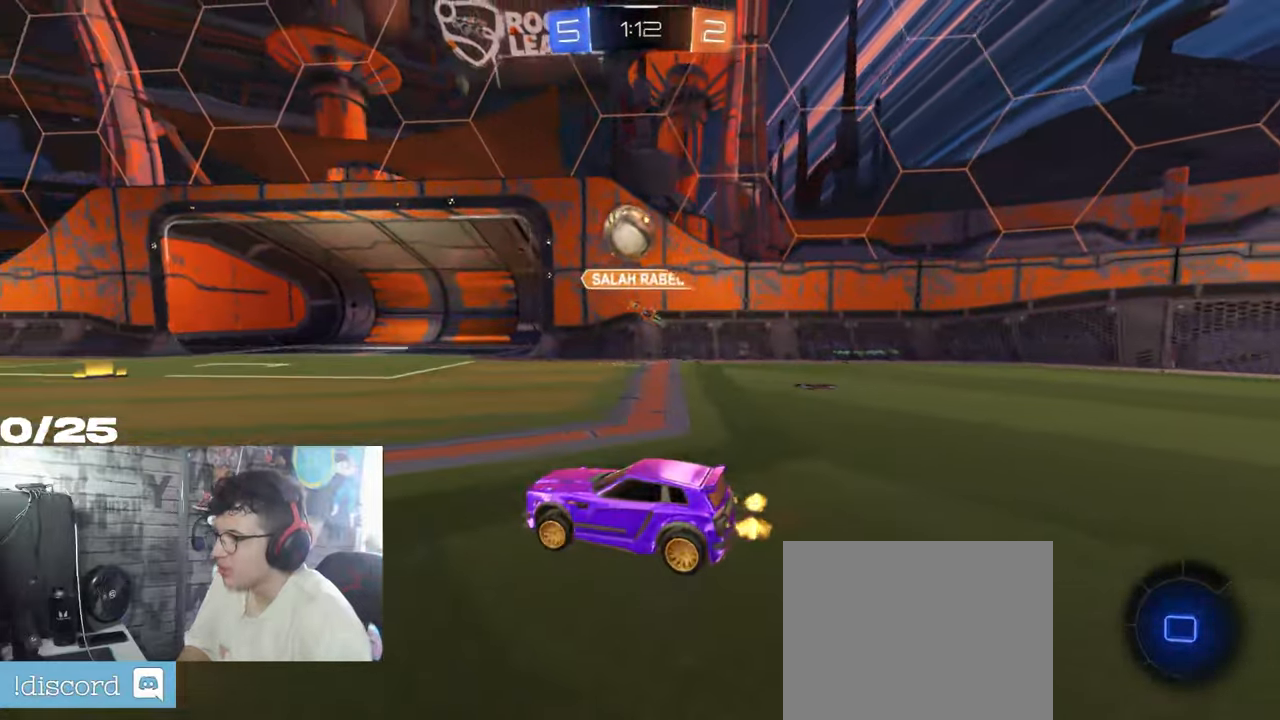
{"buttons": ["R2"], "left_stick": "center", "right_stick": "center", "events": [[83, "left_stick", "left"], [250, "left_stick", "center"]]}
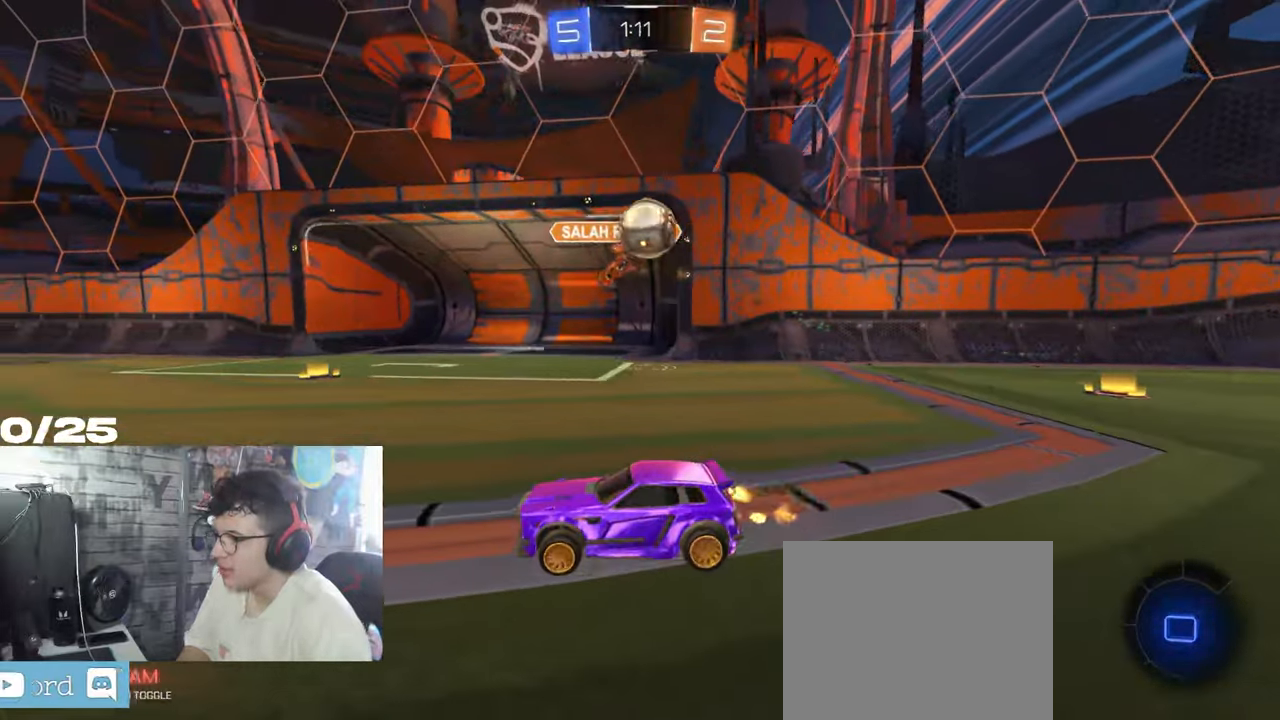
{"buttons": ["R2"], "left_stick": "left", "right_stick": "center", "events": [[51, "left_stick", "right"], [301, "L2", "down"], [334, "R2", "up"], [368, "left_stick", "left"], [468, "L2", "up"], [468, "R2", "down"]]}
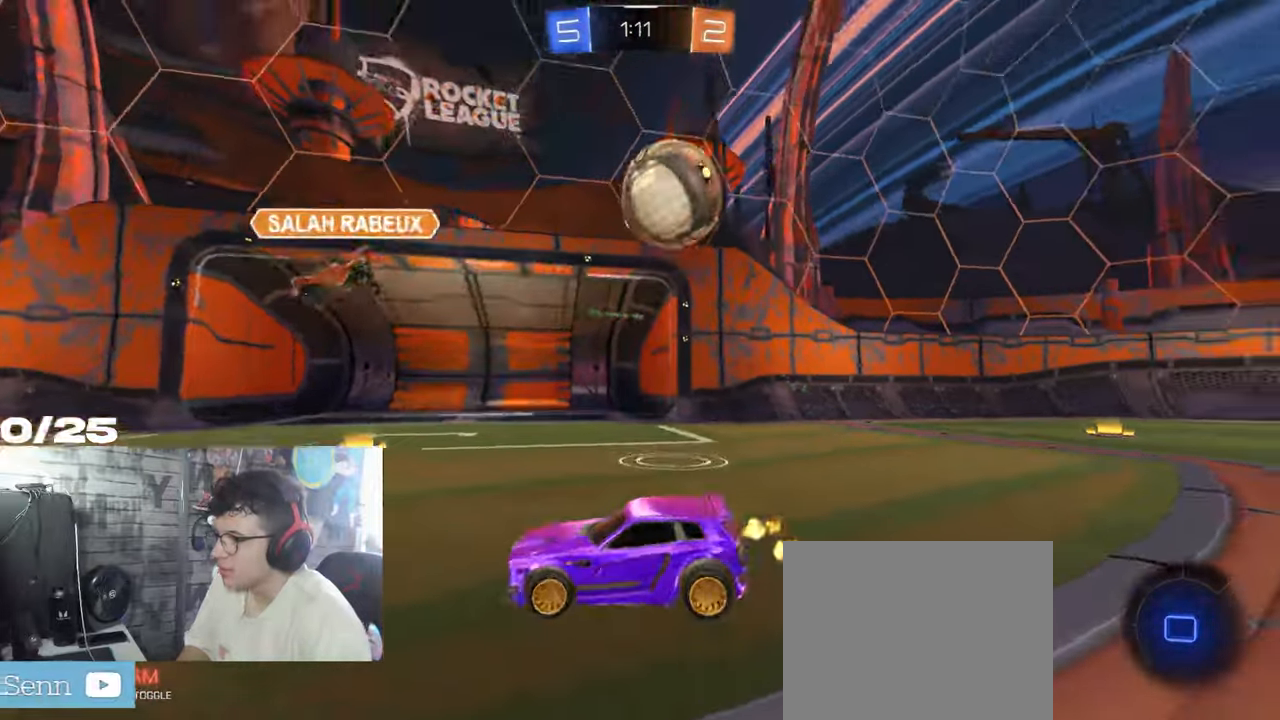
{"buttons": ["R2"], "left_stick": "left", "right_stick": "center", "events": []}
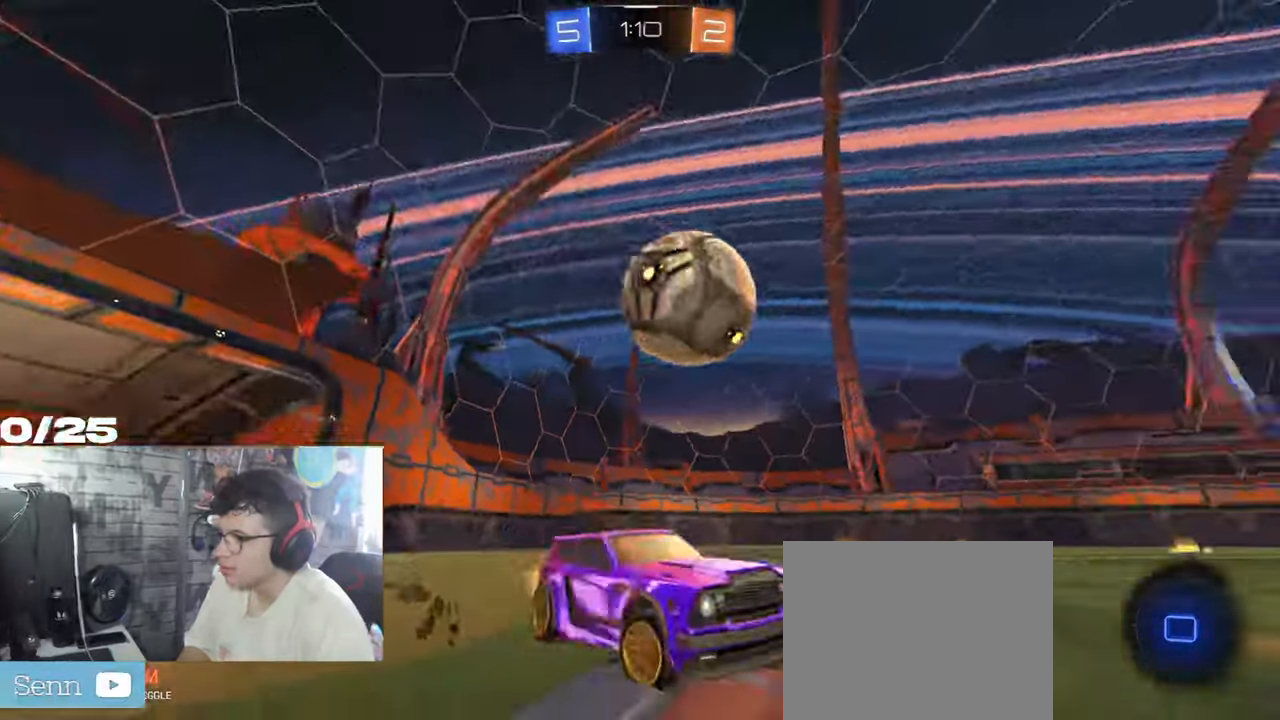
{"buttons": ["R2"], "left_stick": "left", "right_stick": "center", "events": []}
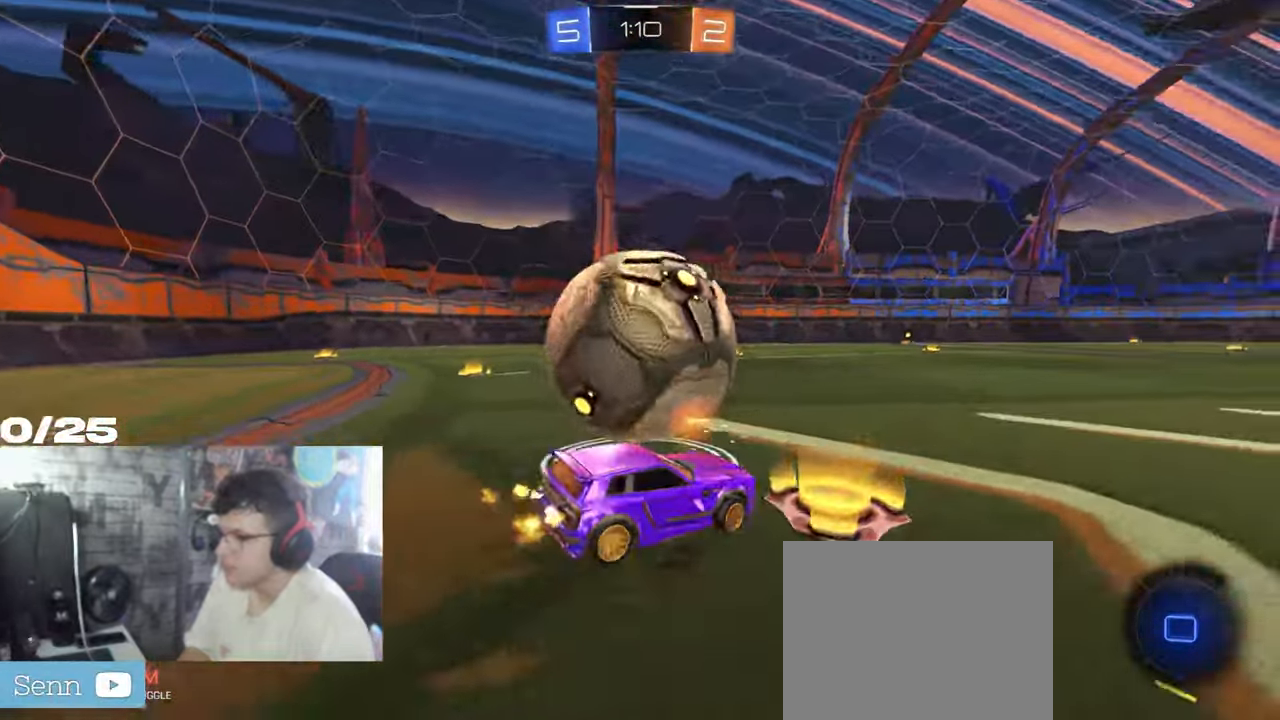
{"buttons": ["R2"], "left_stick": "left", "right_stick": "center", "events": [[100, "left_stick", "right"], [300, "left_stick", "left"]]}
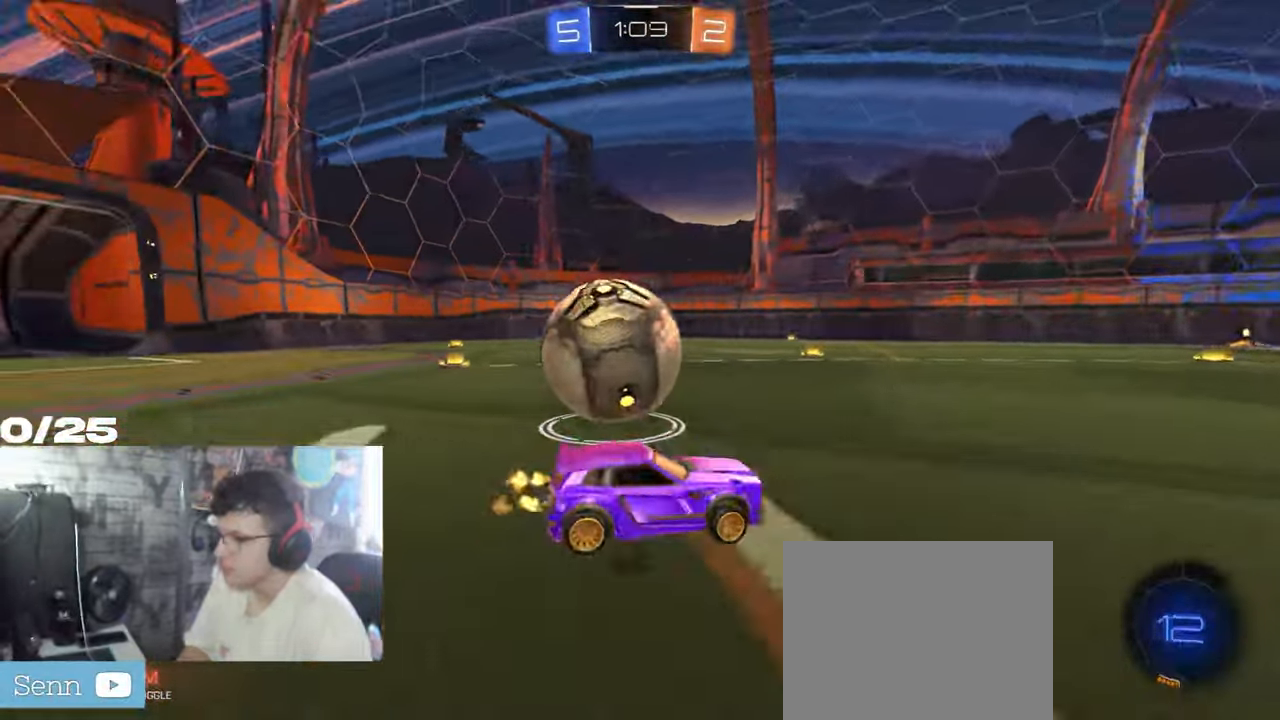
{"buttons": ["R2"], "left_stick": "left", "right_stick": "center", "events": [[384, "L1", "down"], [468, "L1", "up"]]}
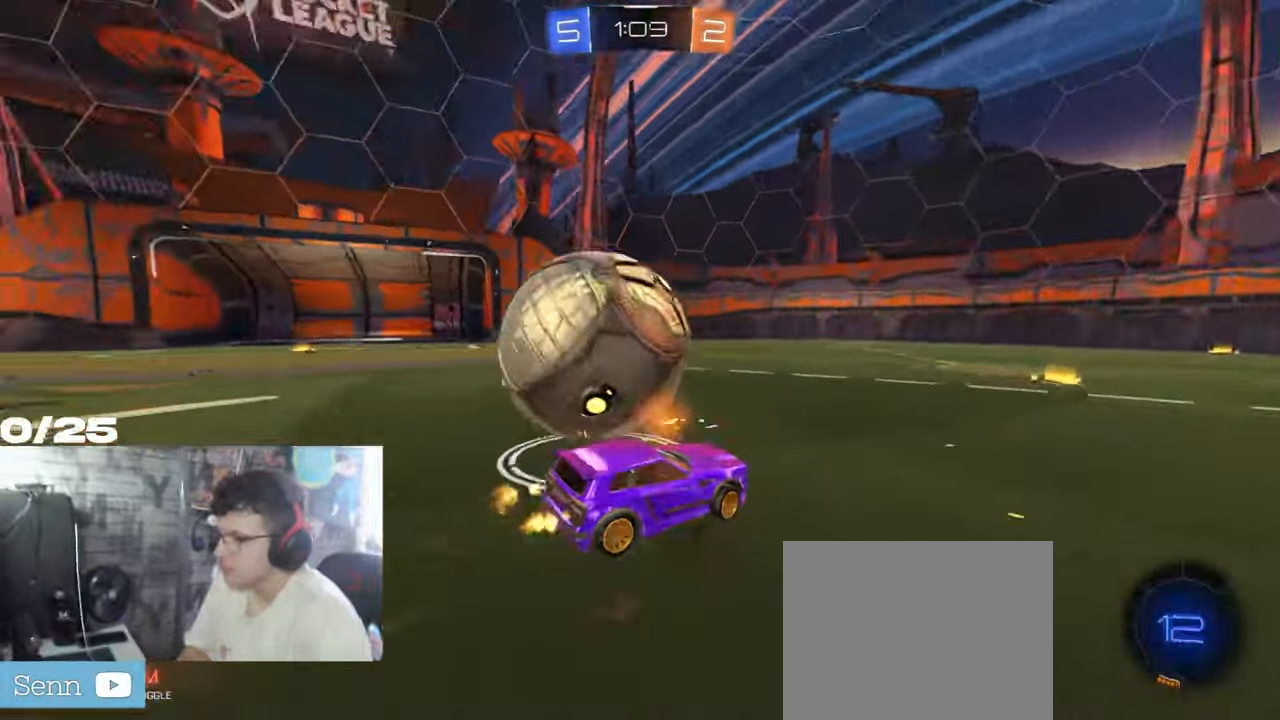
{"buttons": ["A", "L2", "R1", "R2"], "left_stick": "left", "right_stick": "center", "events": [[301, "L2", "down"], [351, "A", "down"], [451, "R1", "down"]]}
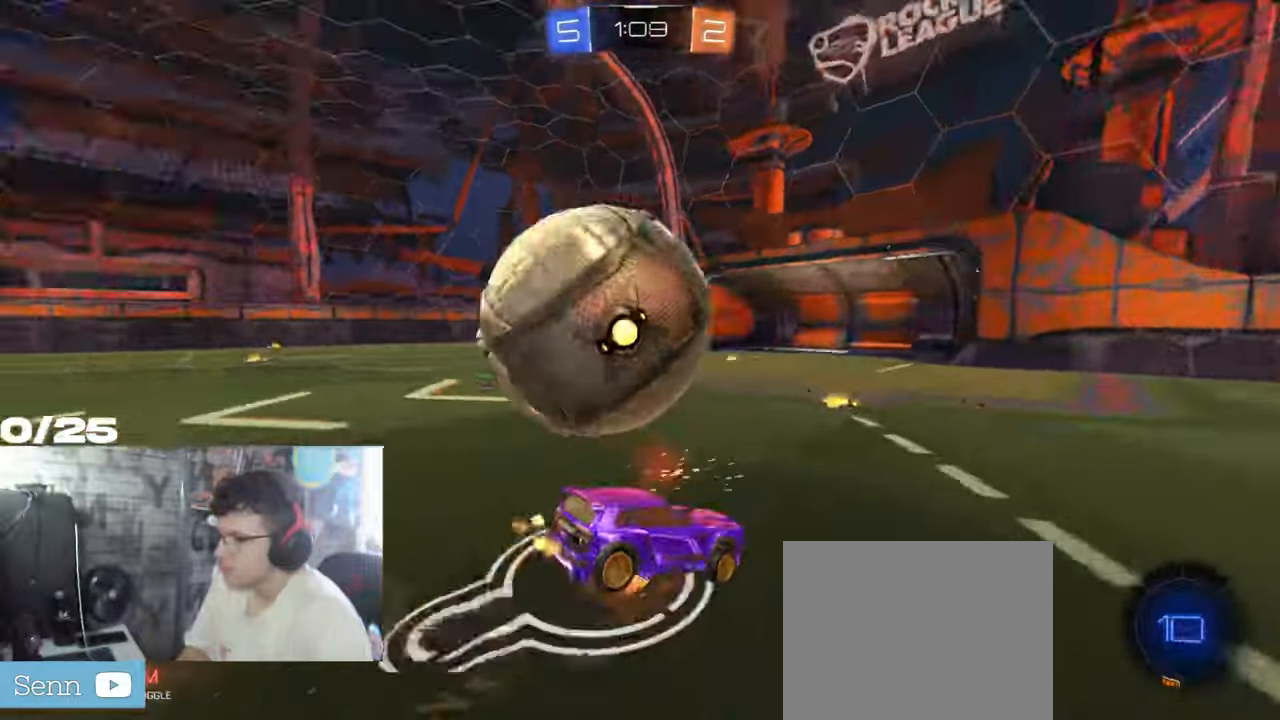
{"buttons": ["R2"], "left_stick": "left", "right_stick": "center", "events": [[50, "L1", "down"], [83, "L2", "up"], [200, "L1", "up"], [217, "A", "up"], [250, "R1", "up"]]}
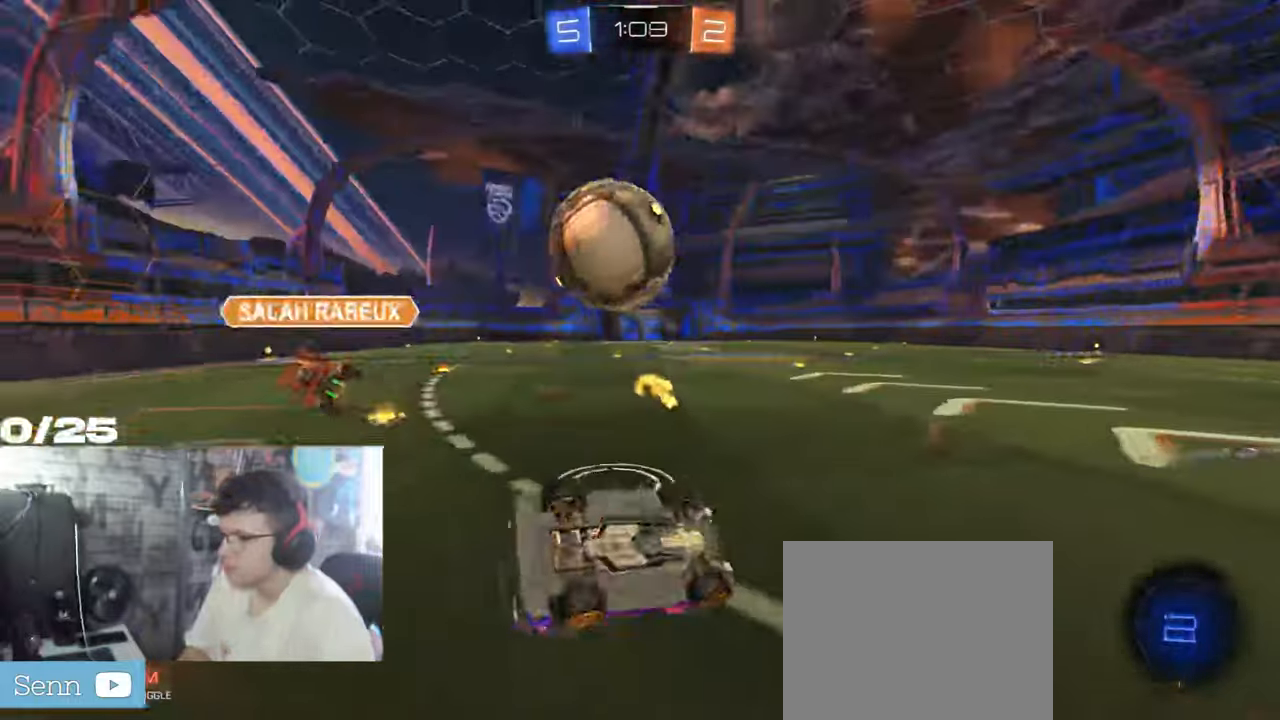
{"buttons": ["R2"], "left_stick": "left", "right_stick": "center", "events": []}
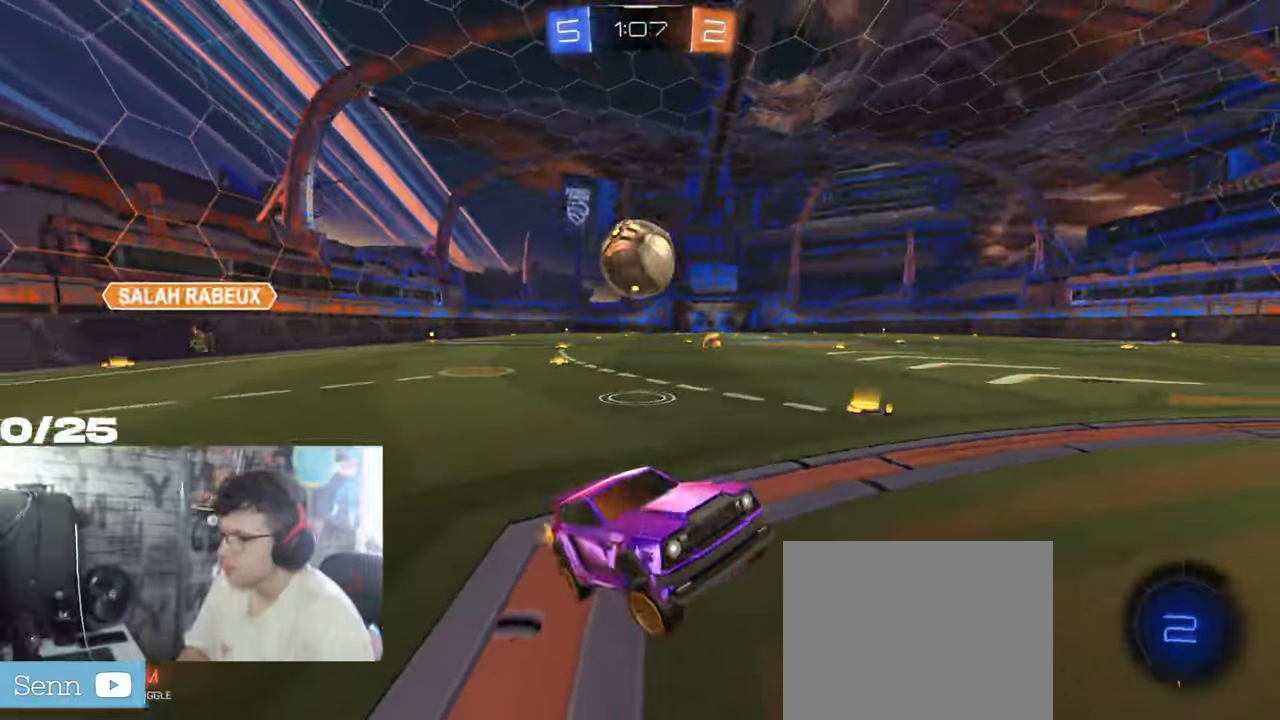
{"buttons": ["R2"], "left_stick": "left", "right_stick": "center", "events": [[33, "L1", "down"], [150, "L1", "up"]]}
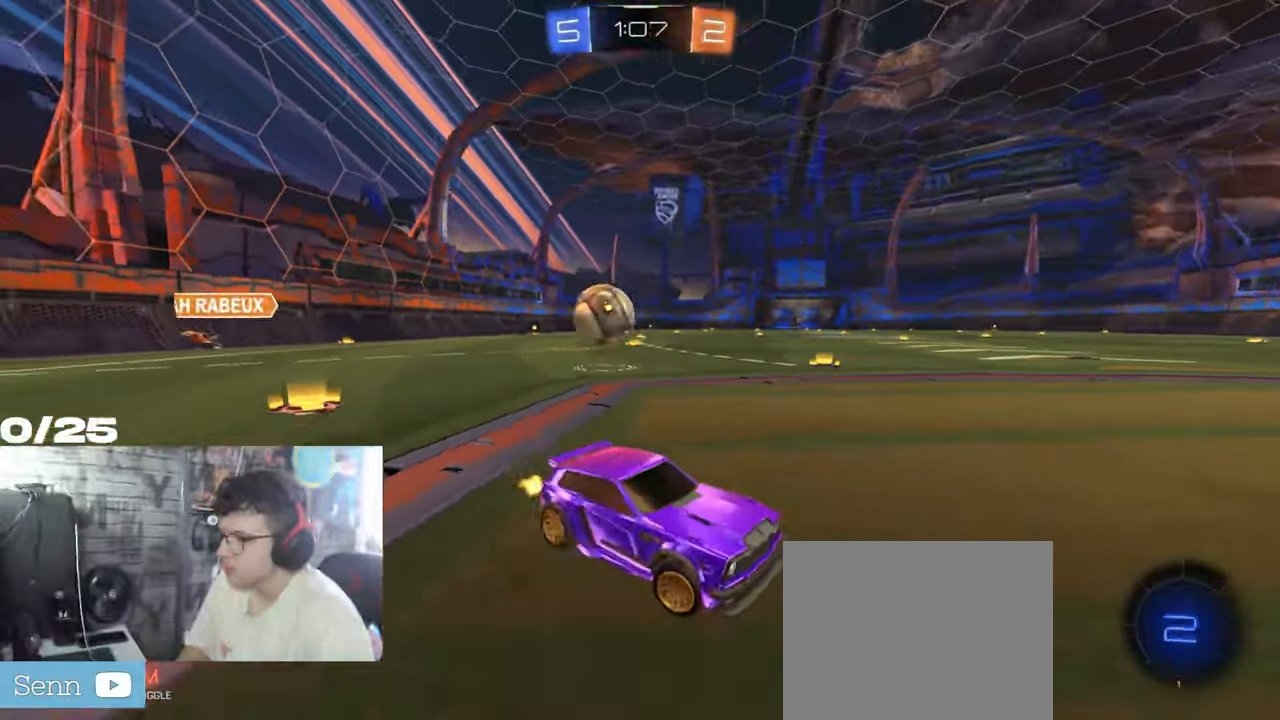
{"buttons": ["R2"], "left_stick": "left", "right_stick": "center", "events": []}
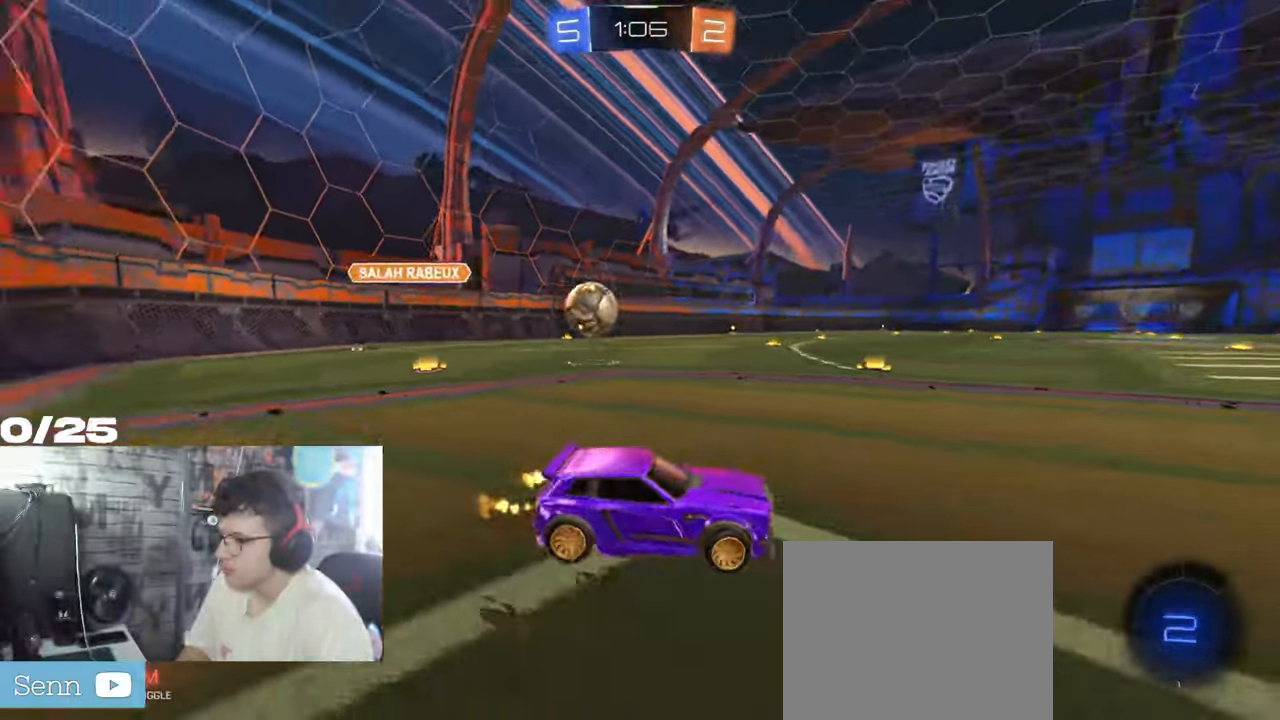
{"buttons": ["R2"], "left_stick": "center", "right_stick": "center", "events": [[450, "left_stick", "center"]]}